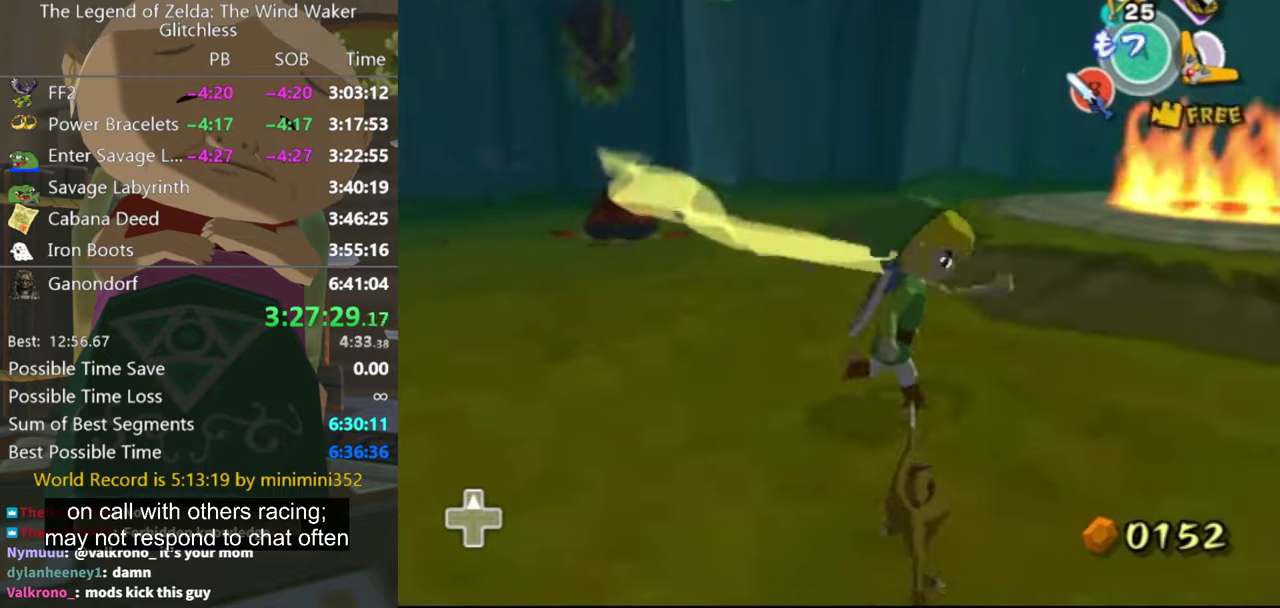
Gameplay with a controller (Nintendo layout); each line is a JSON object with the inputs held at the frame after it. "events" lists button and stick changes between this image and that frame as [ms after this image, input, new state], when the widget could be followed in between. Not read: L3 R3.
{"buttons": [], "left_stick": "up-right", "right_stick": "down-left", "events": [[33, "right_stick", "center"], [267, "right_stick", "down-left"]]}
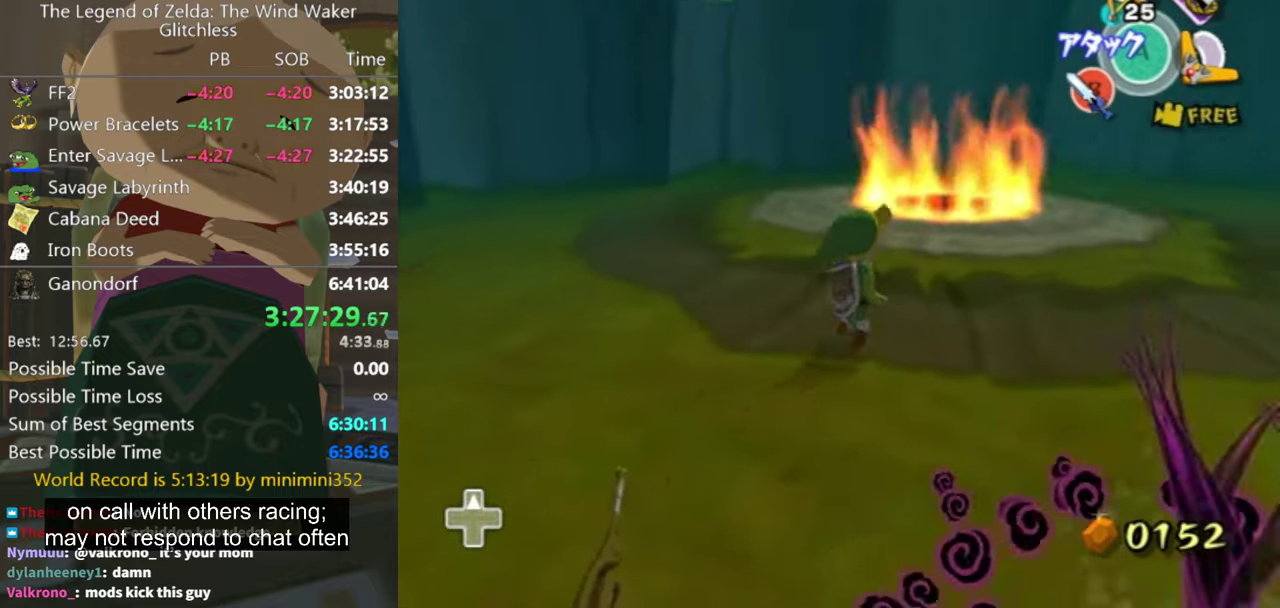
{"buttons": [], "left_stick": "up-right", "right_stick": "center", "events": [[33, "right_stick", "down"], [67, "left_stick", "right"], [133, "right_stick", "down-left"], [167, "left_stick", "up-right"], [233, "right_stick", "center"]]}
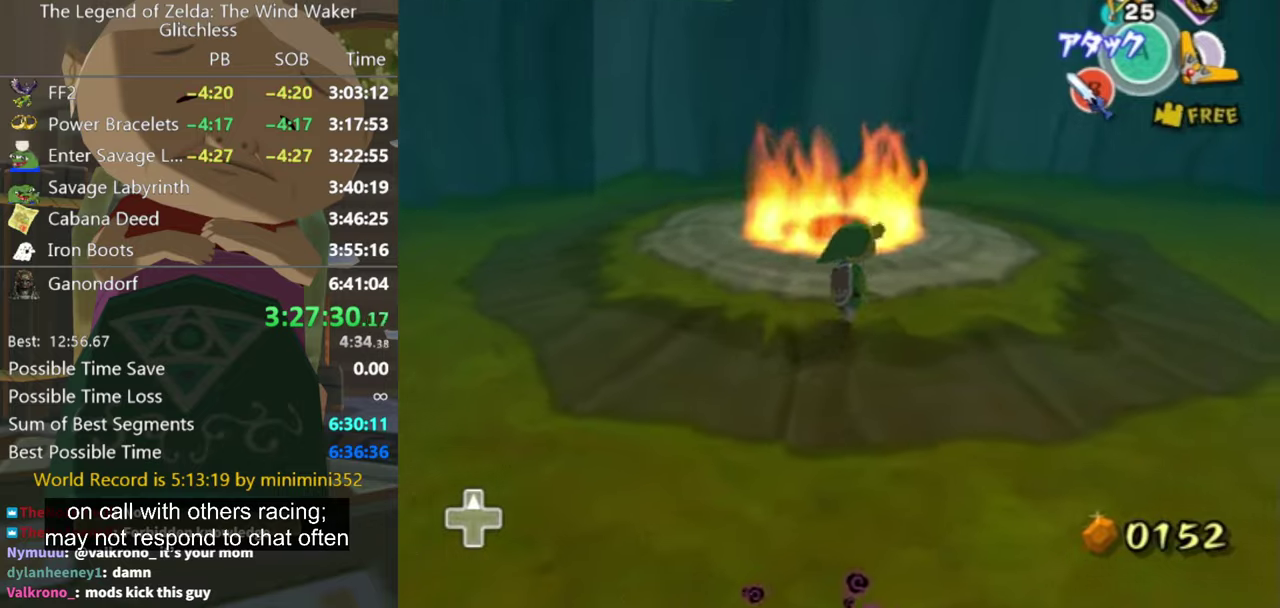
{"buttons": [], "left_stick": "up-right", "right_stick": "center", "events": []}
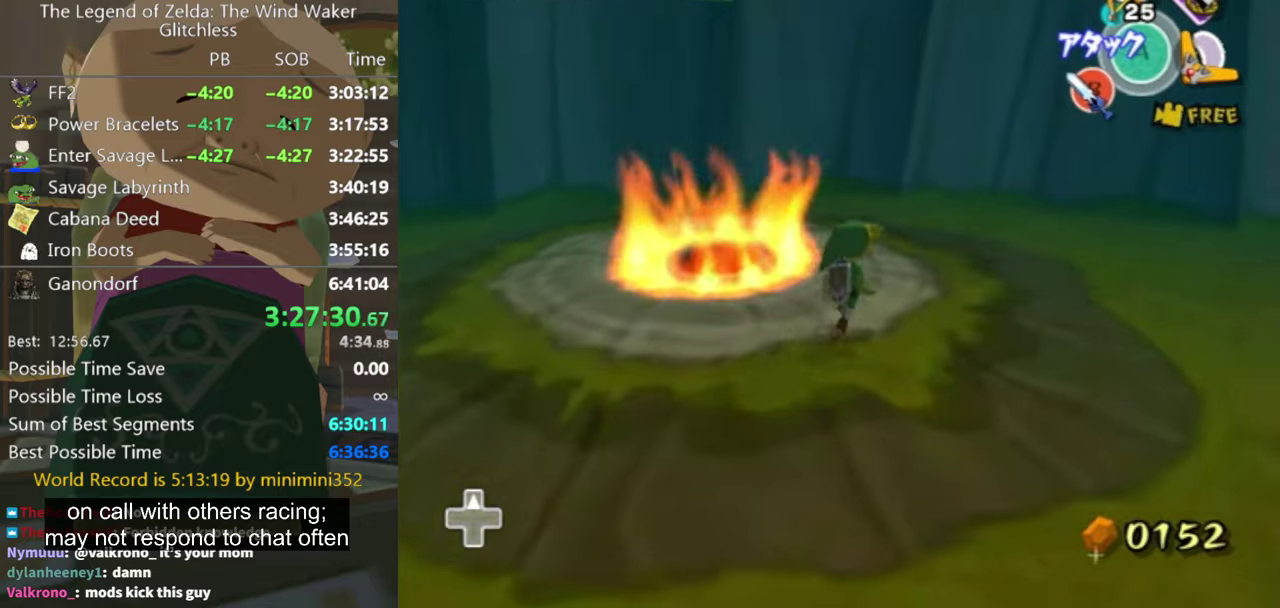
{"buttons": [], "left_stick": "up", "right_stick": "center", "events": [[133, "left_stick", "up"]]}
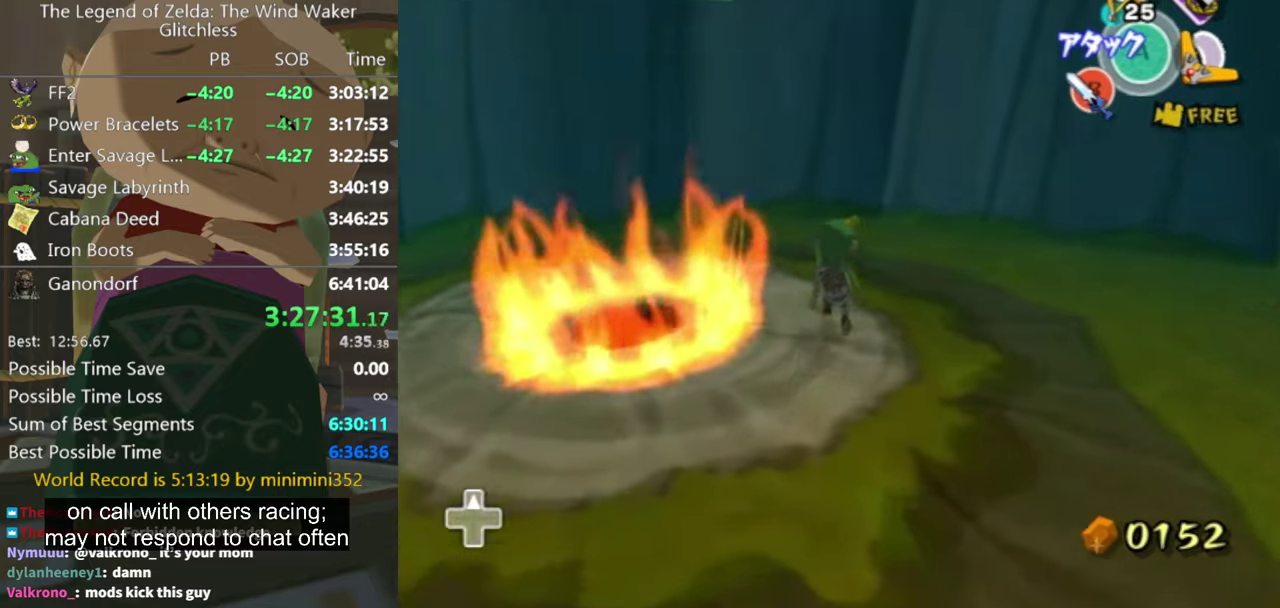
{"buttons": [], "left_stick": "up-left", "right_stick": "center", "events": [[33, "left_stick", "up-left"]]}
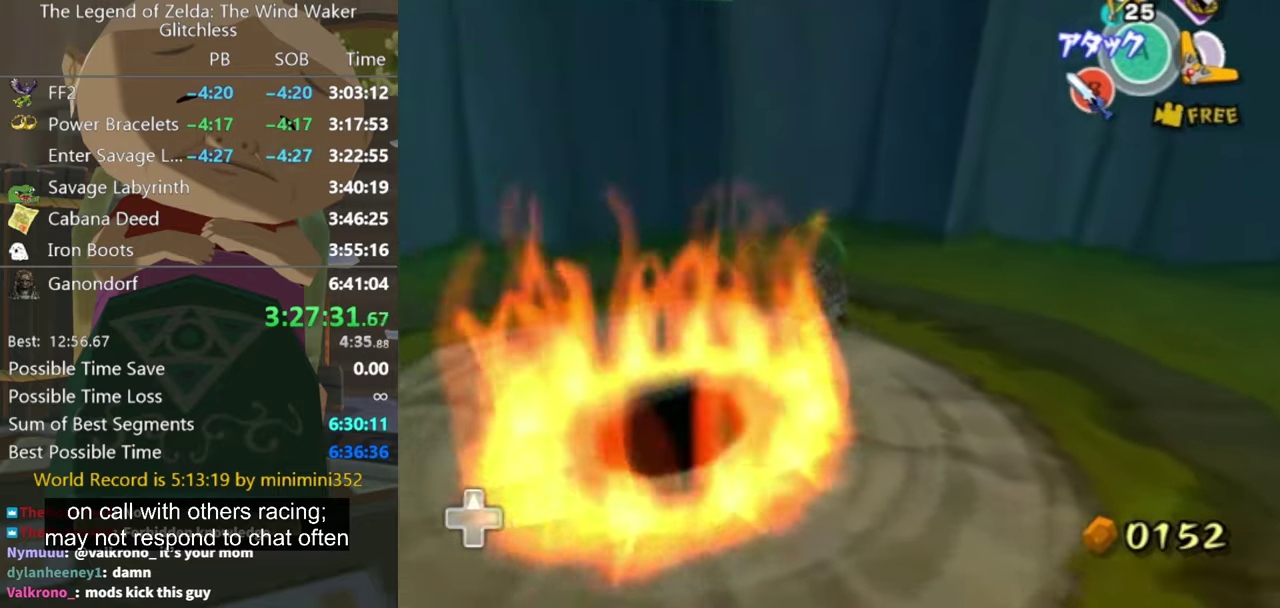
{"buttons": [], "left_stick": "down-left", "right_stick": "center", "events": [[66, "left_stick", "left"], [366, "left_stick", "down-left"]]}
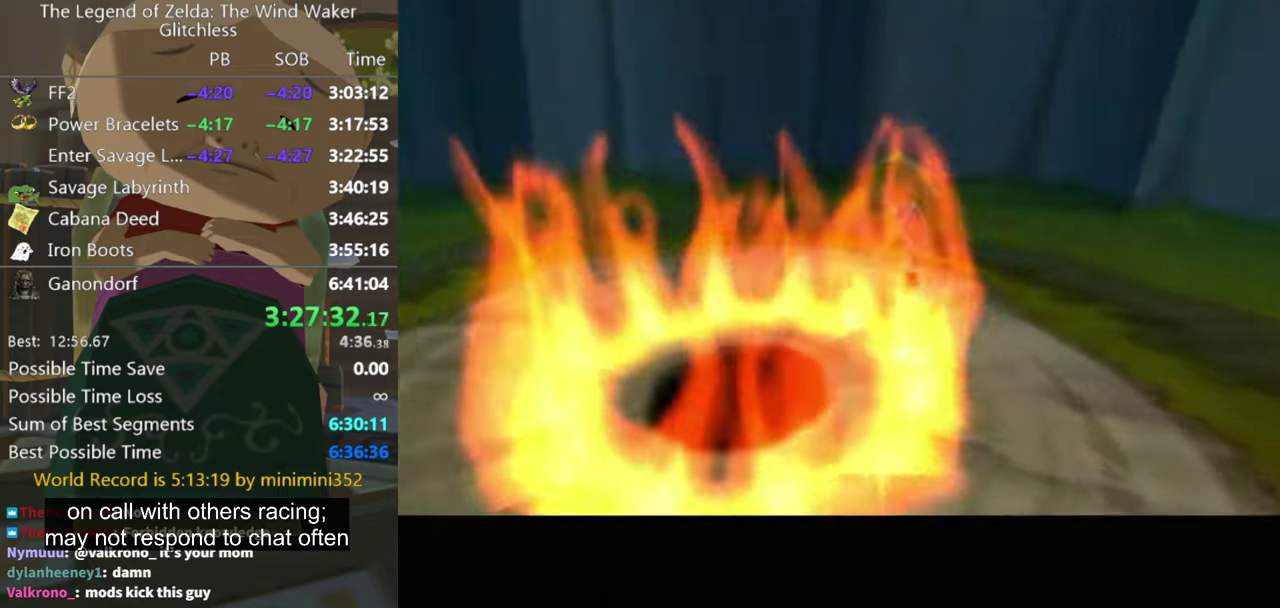
{"buttons": [], "left_stick": "down-left", "right_stick": "center", "events": [[200, "left_stick", "center"], [433, "left_stick", "down-left"]]}
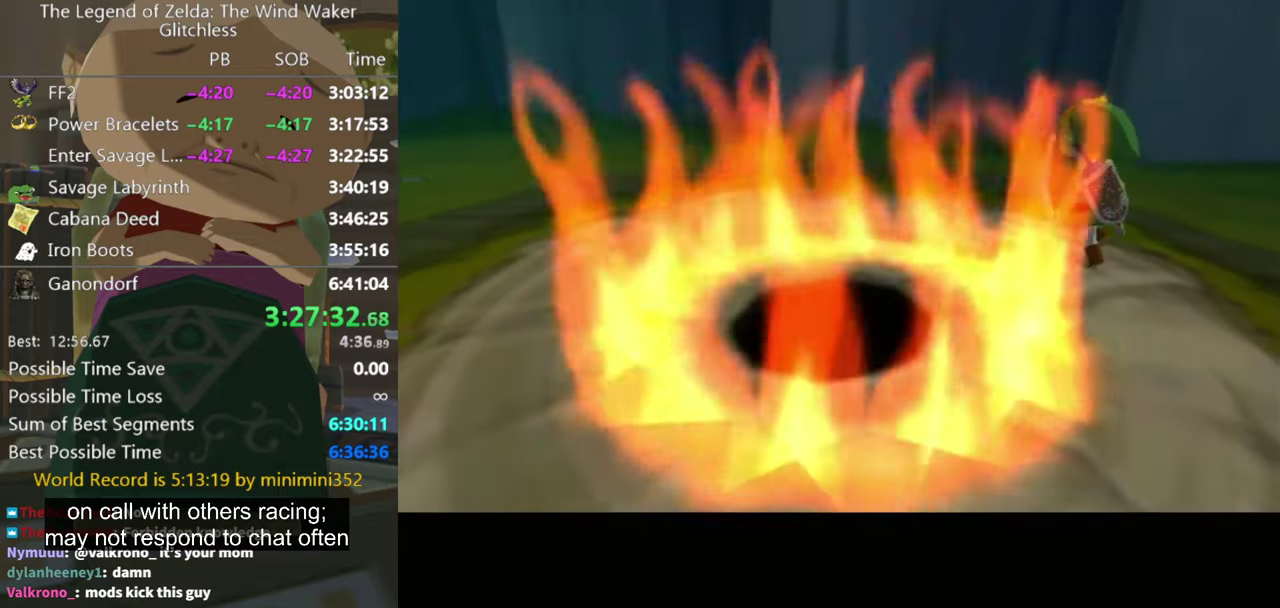
{"buttons": [], "left_stick": "down-left", "right_stick": "center", "events": [[266, "A", "down"], [366, "A", "up"], [433, "A", "down"], [500, "A", "up"]]}
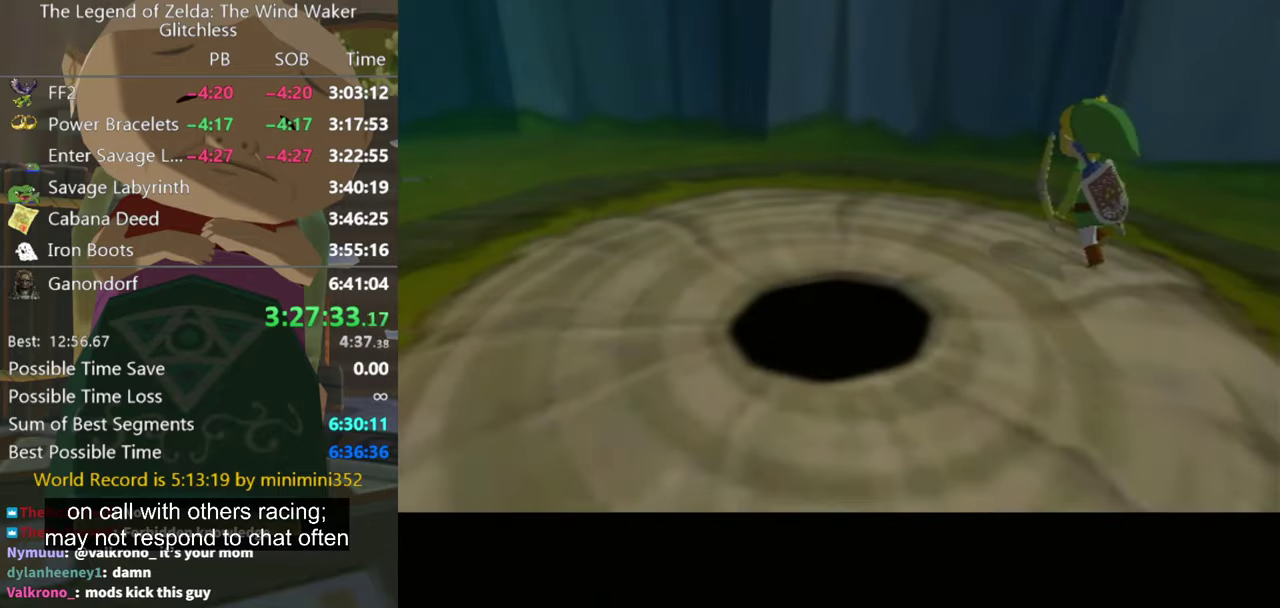
{"buttons": [], "left_stick": "down-left", "right_stick": "center", "events": [[66, "A", "down"], [166, "A", "up"], [233, "A", "down"], [433, "A", "up"]]}
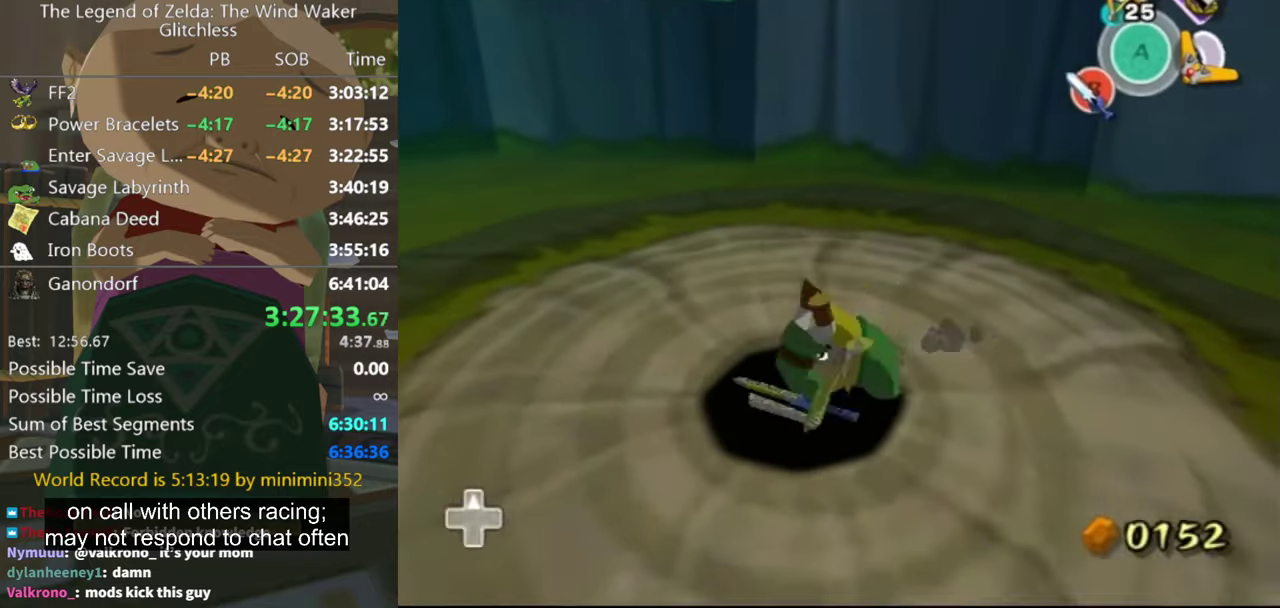
{"buttons": [], "left_stick": "center", "right_stick": "center", "events": [[266, "left_stick", "center"]]}
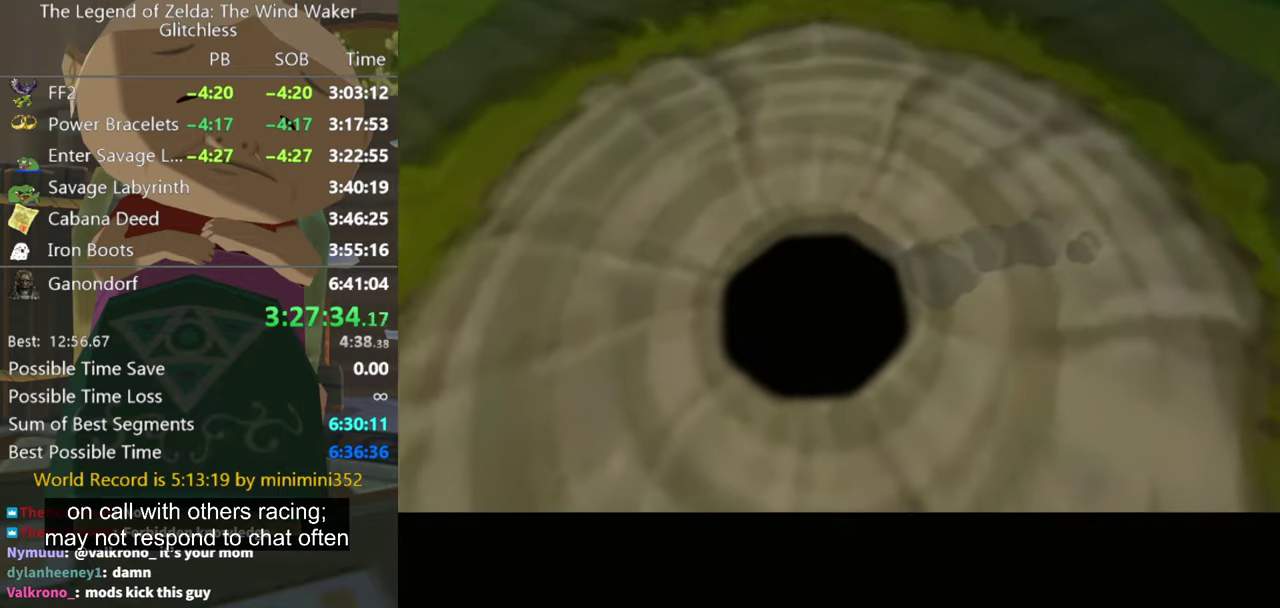
{"buttons": [], "left_stick": "center", "right_stick": "center", "events": []}
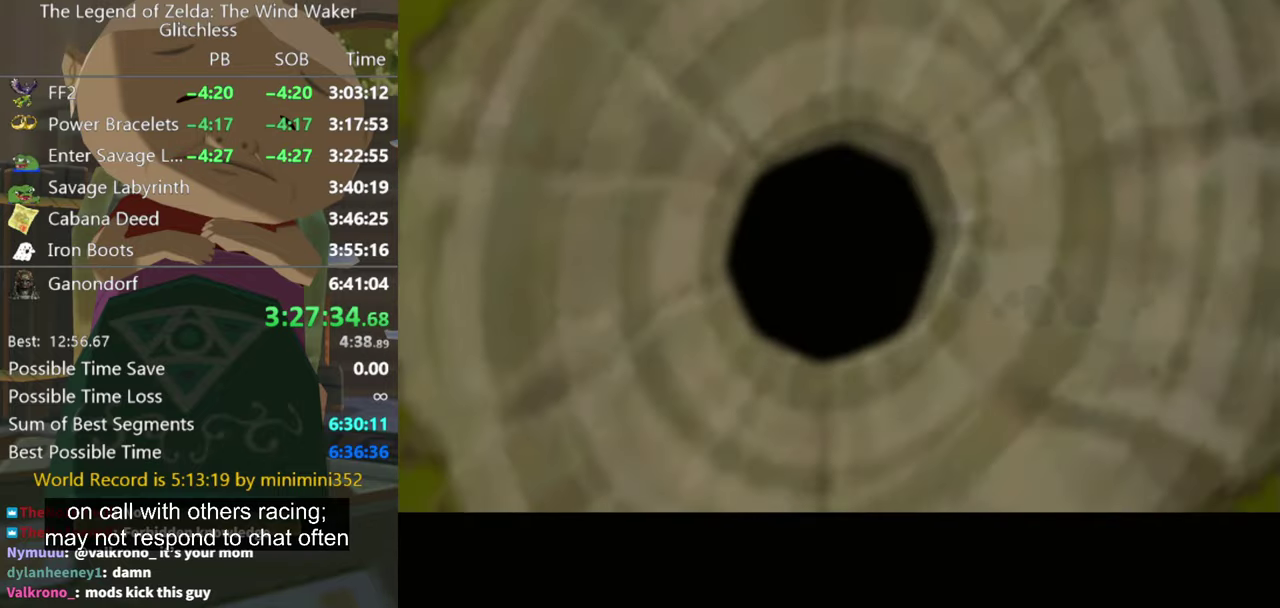
{"buttons": [], "left_stick": "center", "right_stick": "center", "events": []}
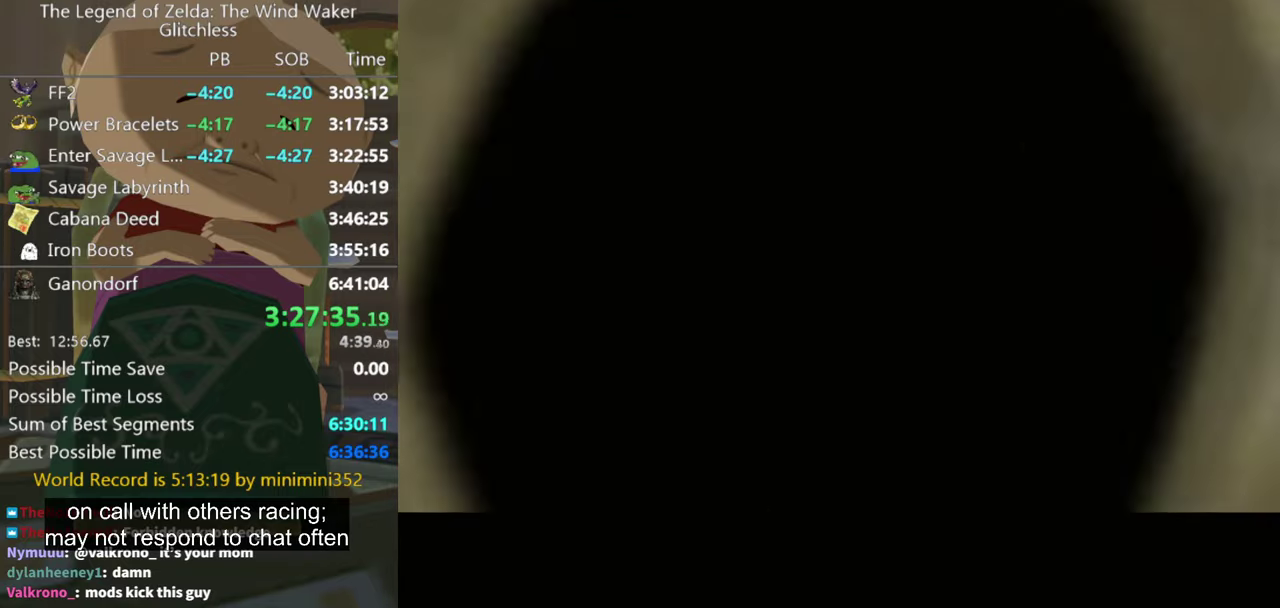
{"buttons": [], "left_stick": "center", "right_stick": "center", "events": []}
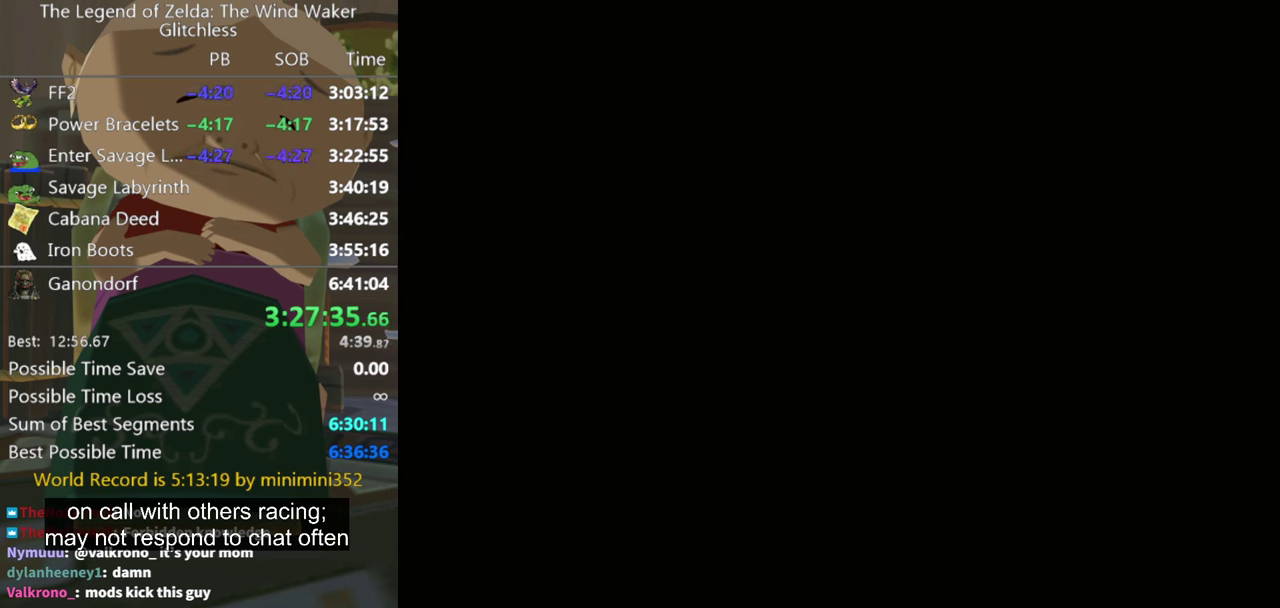
{"buttons": [], "left_stick": "center", "right_stick": "center", "events": []}
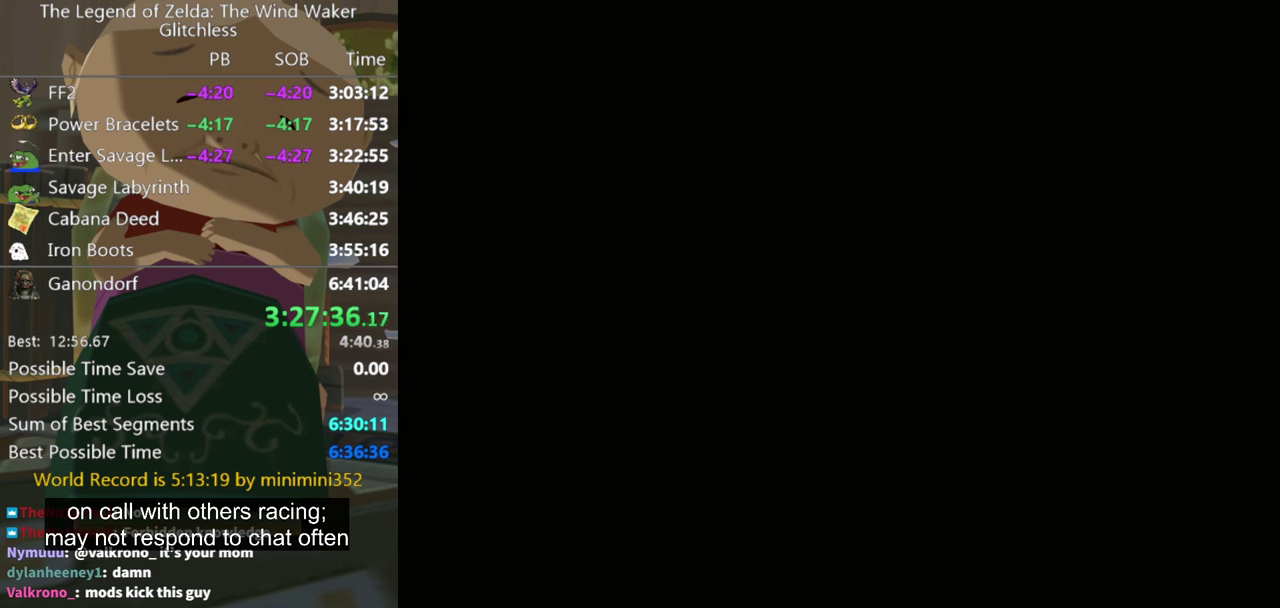
{"buttons": [], "left_stick": "center", "right_stick": "center", "events": []}
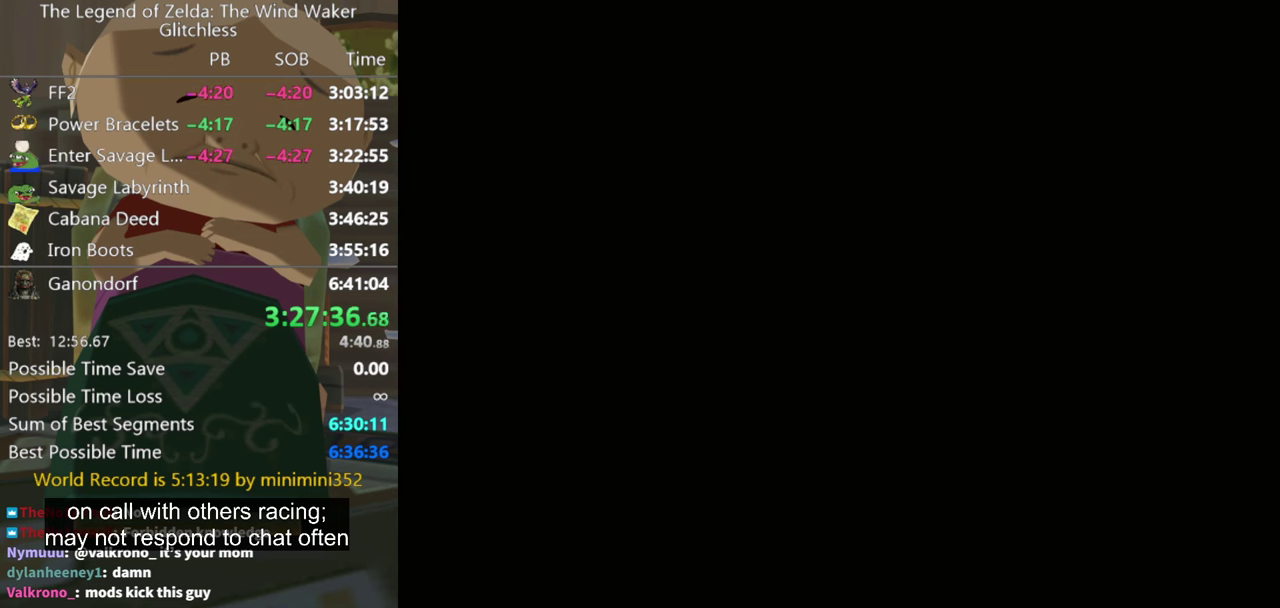
{"buttons": [], "left_stick": "up", "right_stick": "center", "events": [[234, "left_stick", "down"], [334, "left_stick", "up"]]}
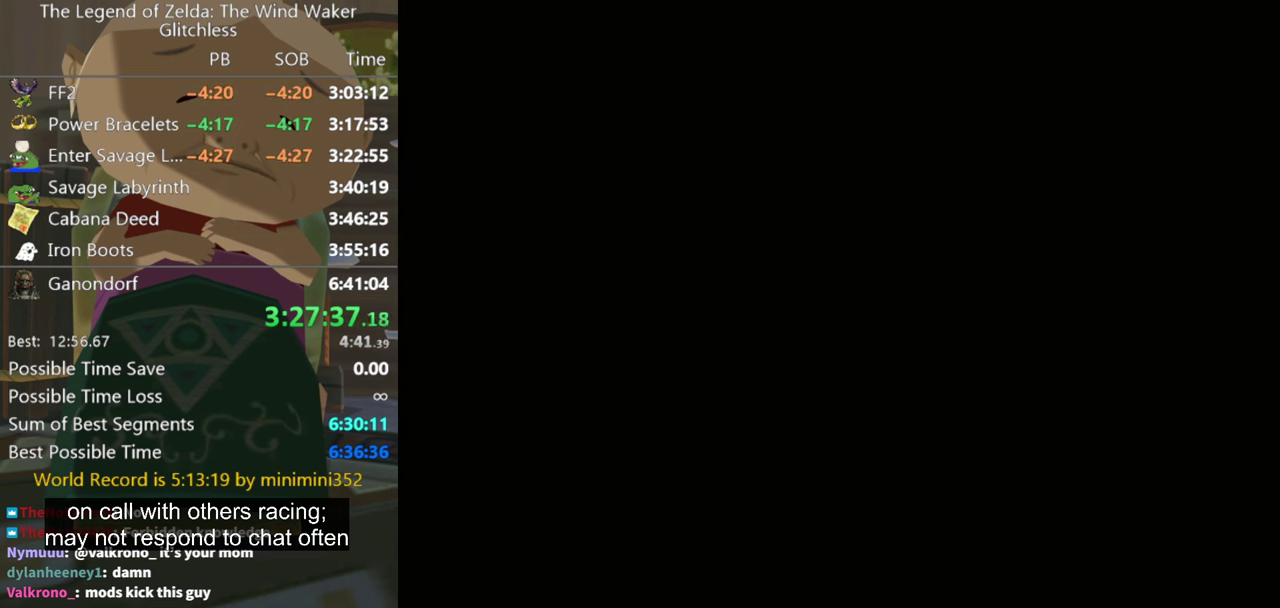
{"buttons": [], "left_stick": "up", "right_stick": "center", "events": []}
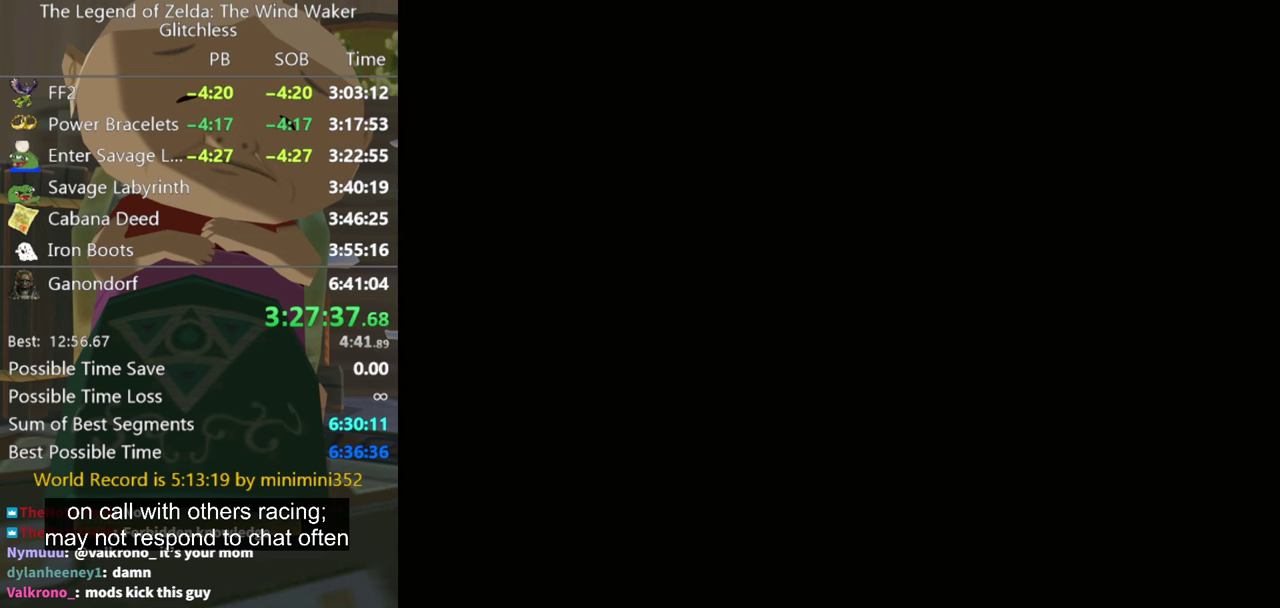
{"buttons": [], "left_stick": "up", "right_stick": "center", "events": []}
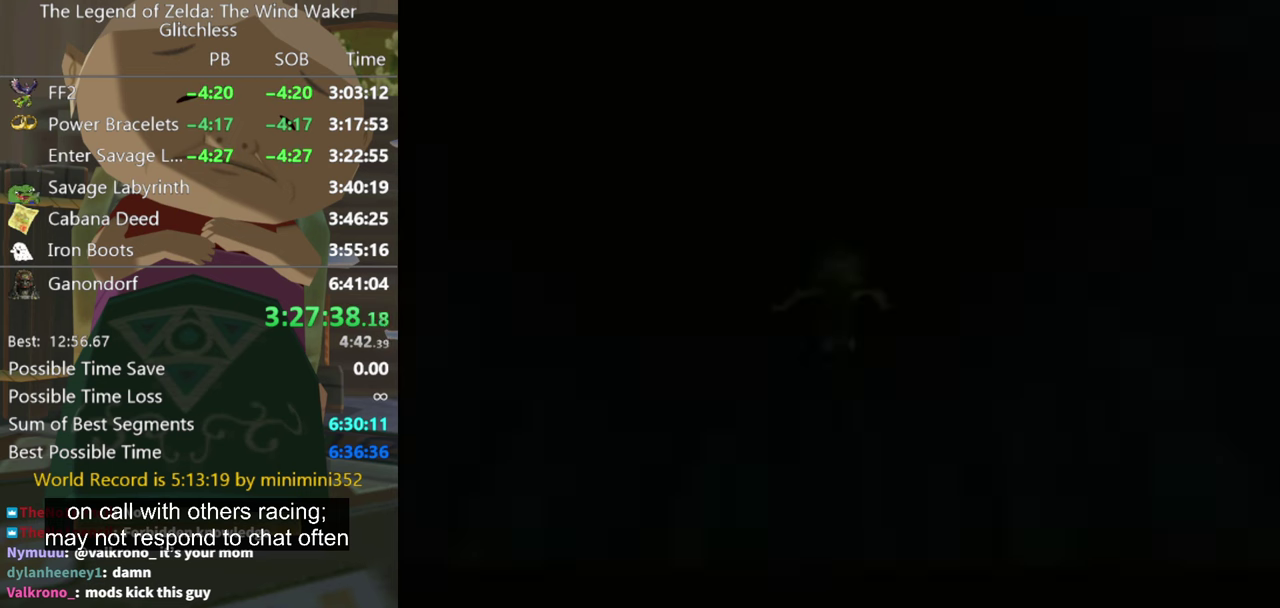
{"buttons": [], "left_stick": "up", "right_stick": "center", "events": []}
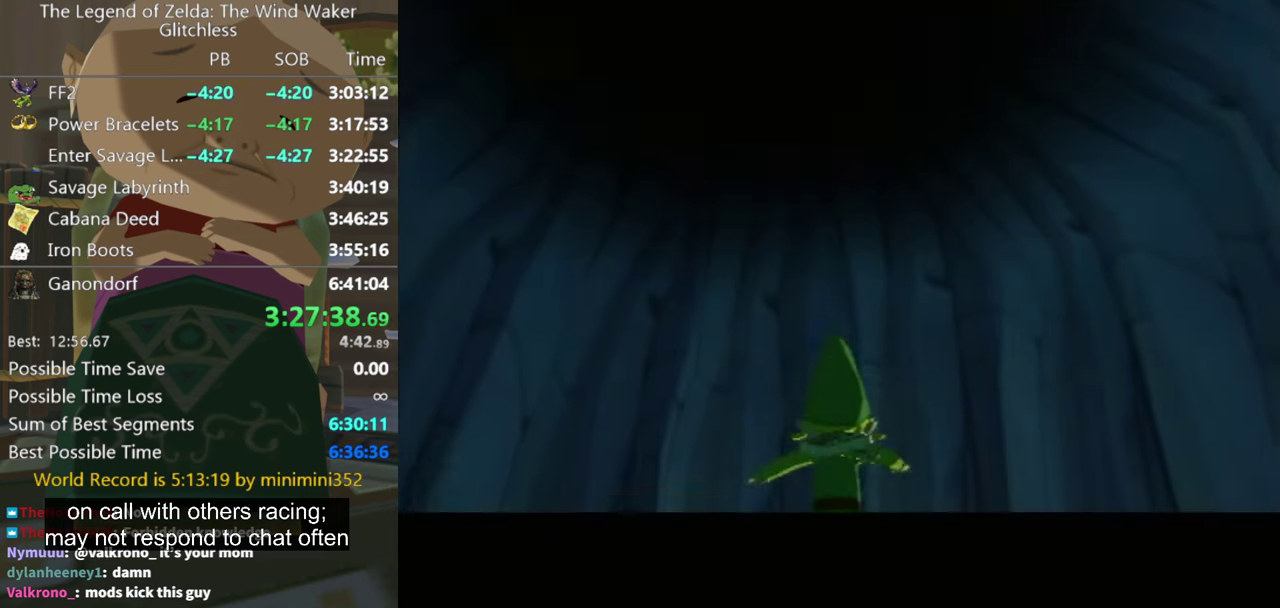
{"buttons": [], "left_stick": "up", "right_stick": "center", "events": []}
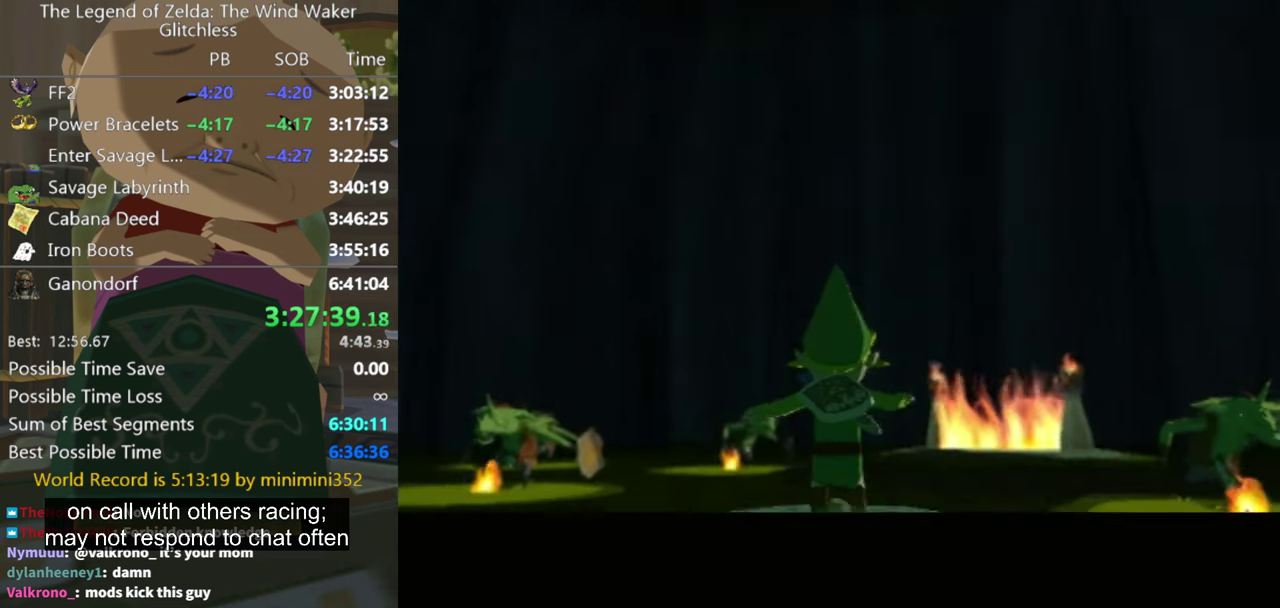
{"buttons": [], "left_stick": "up", "right_stick": "center", "events": []}